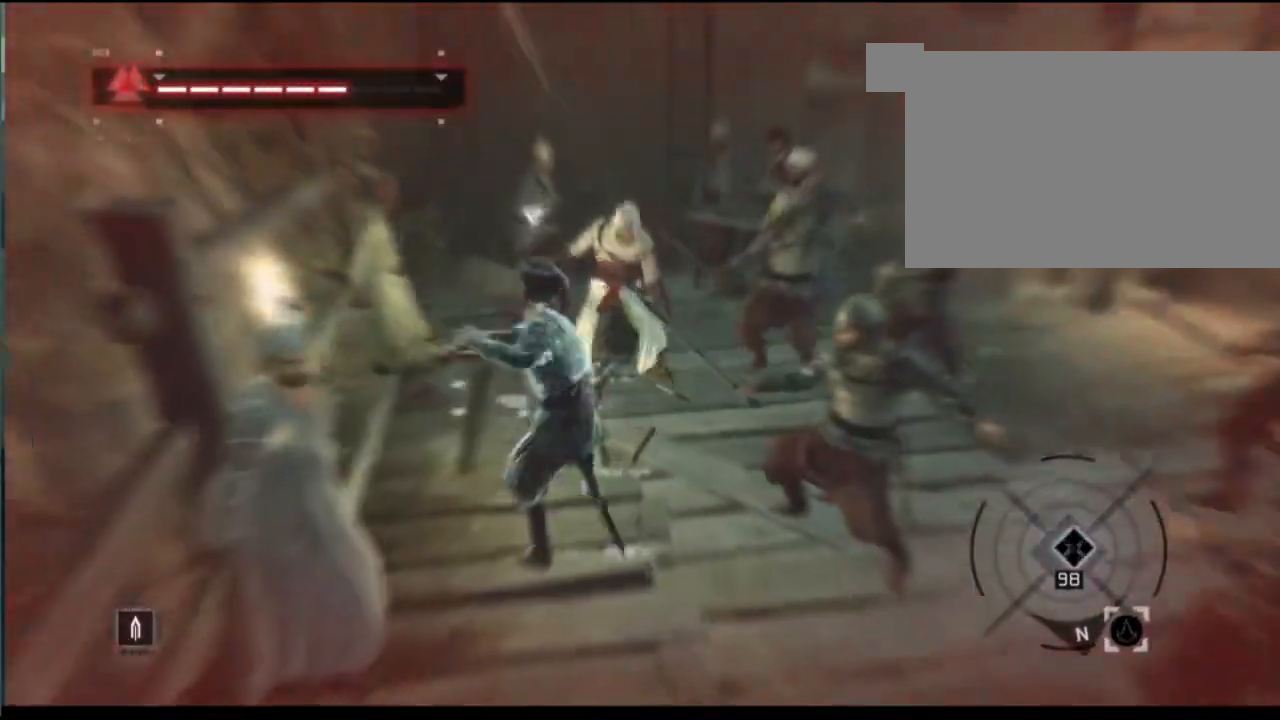
Gameplay with keyboard and mouse; each line is a JSON object with the keys and mouse buttons held at the frame after it. "events" lists presses ("down") and releases ("up") of "1", "2", "3", "4", "5", "a", "alt", "c", "caps_lock", "ctrl", "d", "e", "f", "g", "q", "r", "s", "shift", "space", "t", "tab", "v", "w", "x", "z", "mouse_left", "mouse_wheel" and "mouse_right" between this image and that frame as [ms after this image, input, new state], when the widget could be followed in between. "mouse_left", "mouse_wheel", "mouse_right" = the "left", "wheel", "right" buttons of the "mouse" list. No other keys are recorded. "wheel" means that the mouse wheel is clicked or scrolled. Not read: mouse_move.
{"keys": ["d", "shift"], "mouse": ["left"], "events": [[384, "mouse_left", "down"]]}
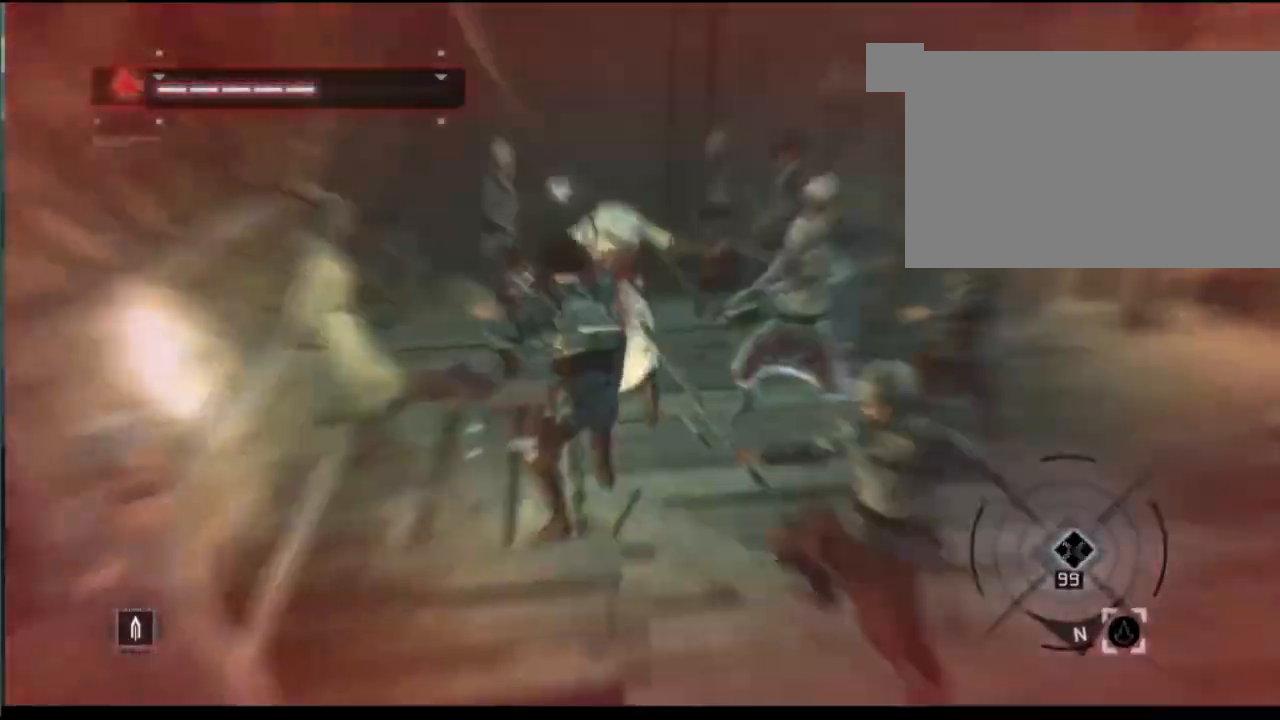
{"keys": ["s", "shift"], "mouse": [], "events": [[150, "d", "up"], [200, "mouse_left", "up"], [334, "s", "down"]]}
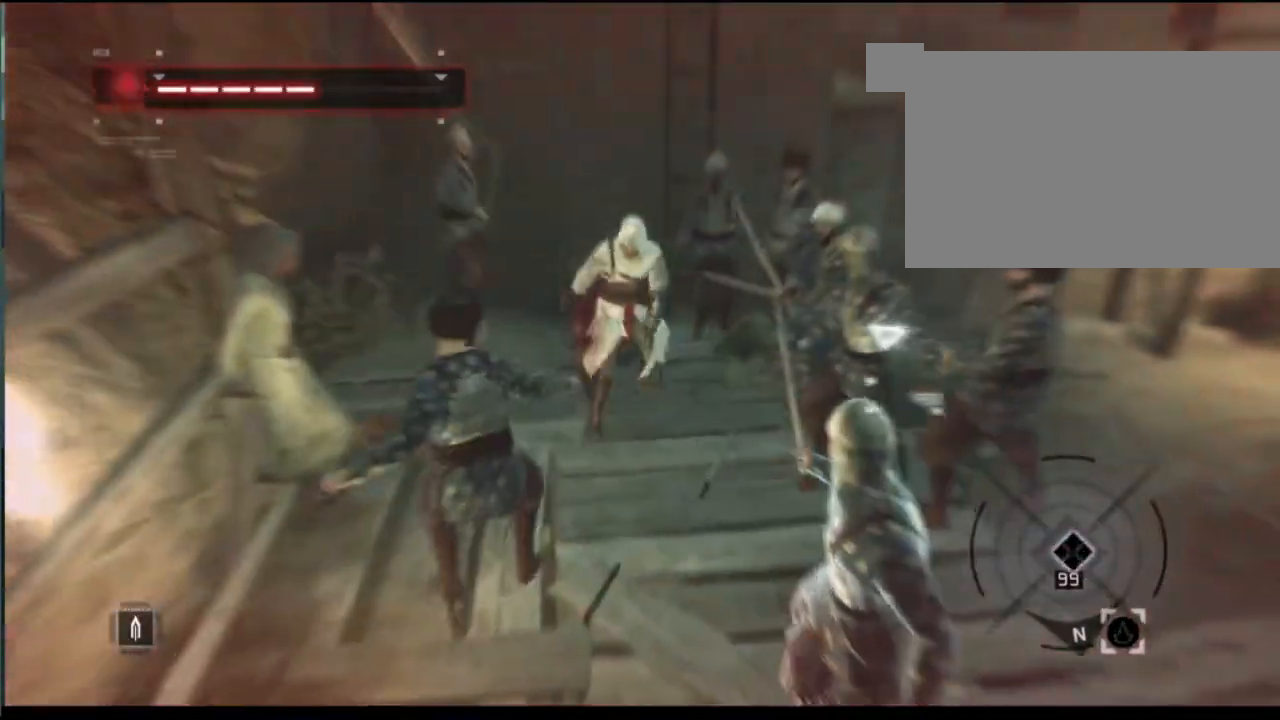
{"keys": ["s", "shift"], "mouse": [], "events": []}
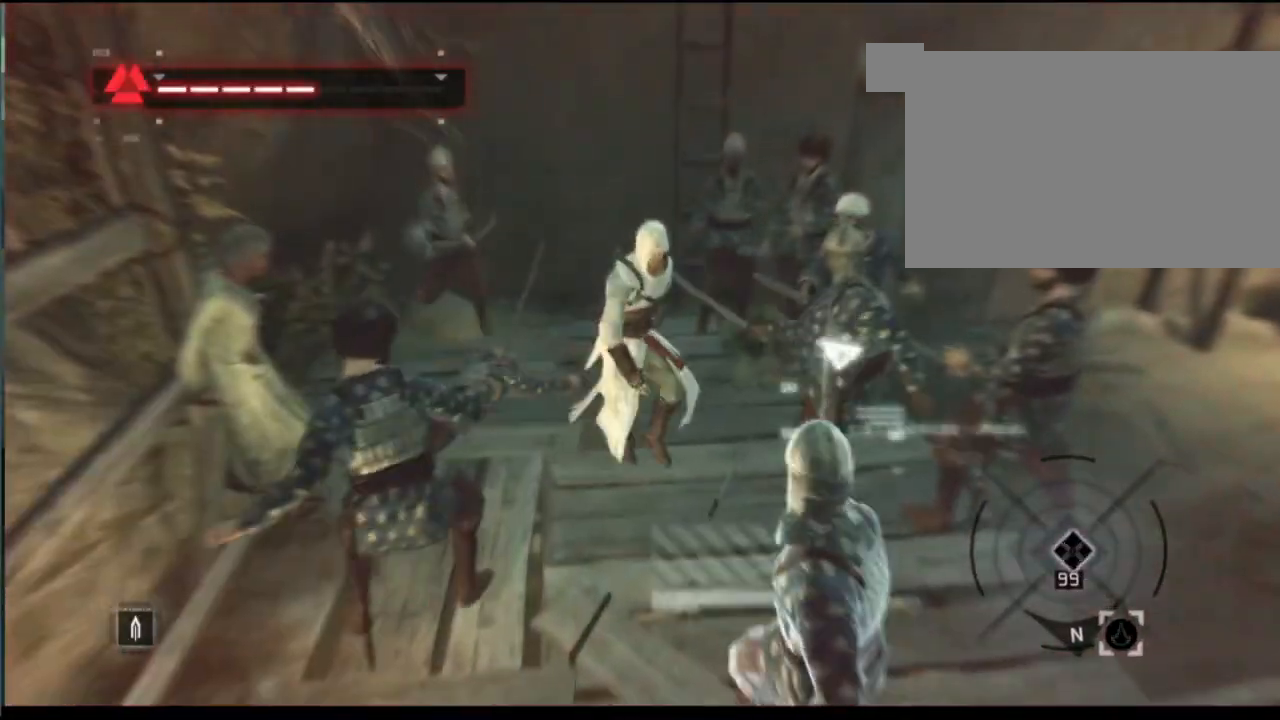
{"keys": ["s", "shift"], "mouse": [], "events": []}
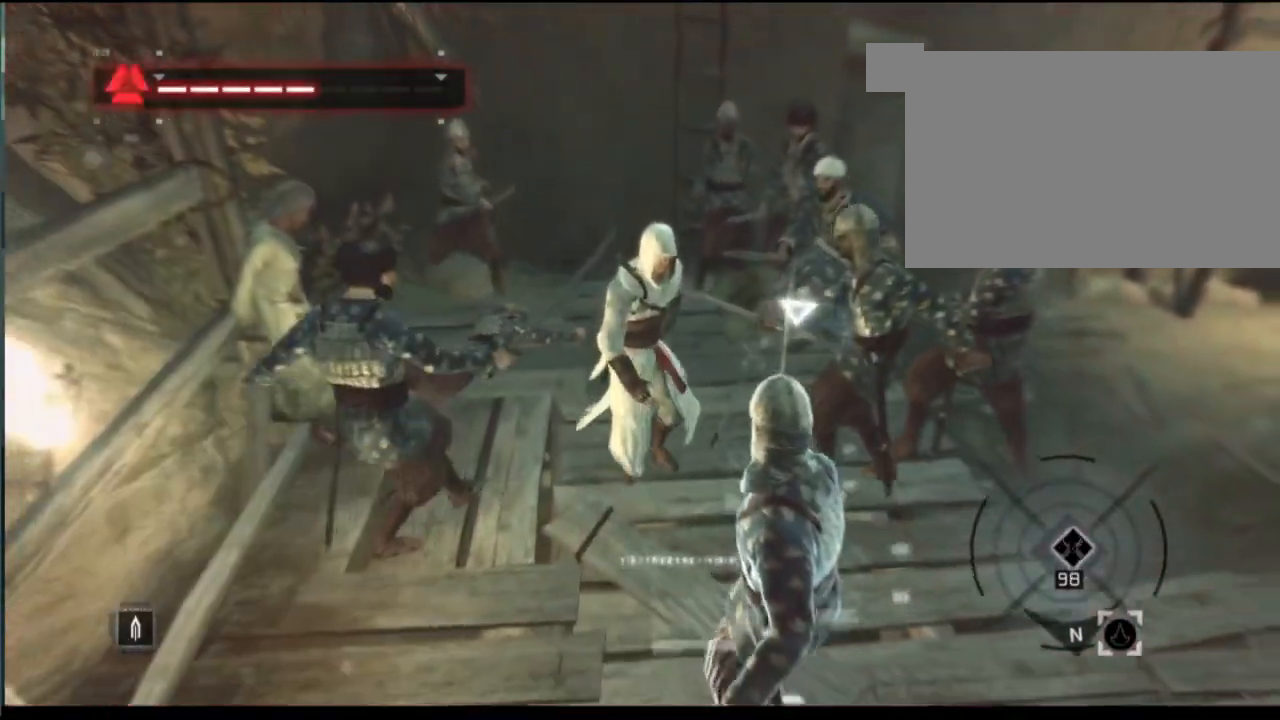
{"keys": ["d", "s", "shift"], "mouse": [], "events": [[334, "d", "down"]]}
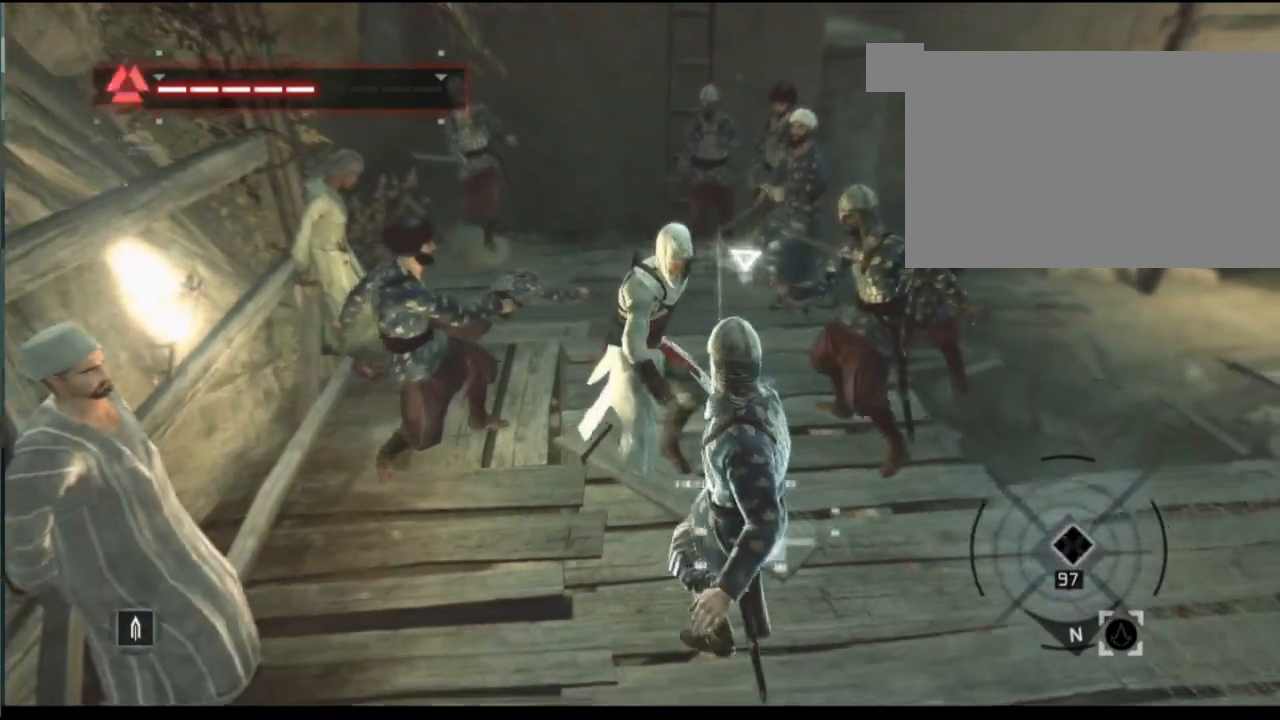
{"keys": ["shift"], "mouse": [], "events": [[84, "d", "up"], [250, "s", "up"]]}
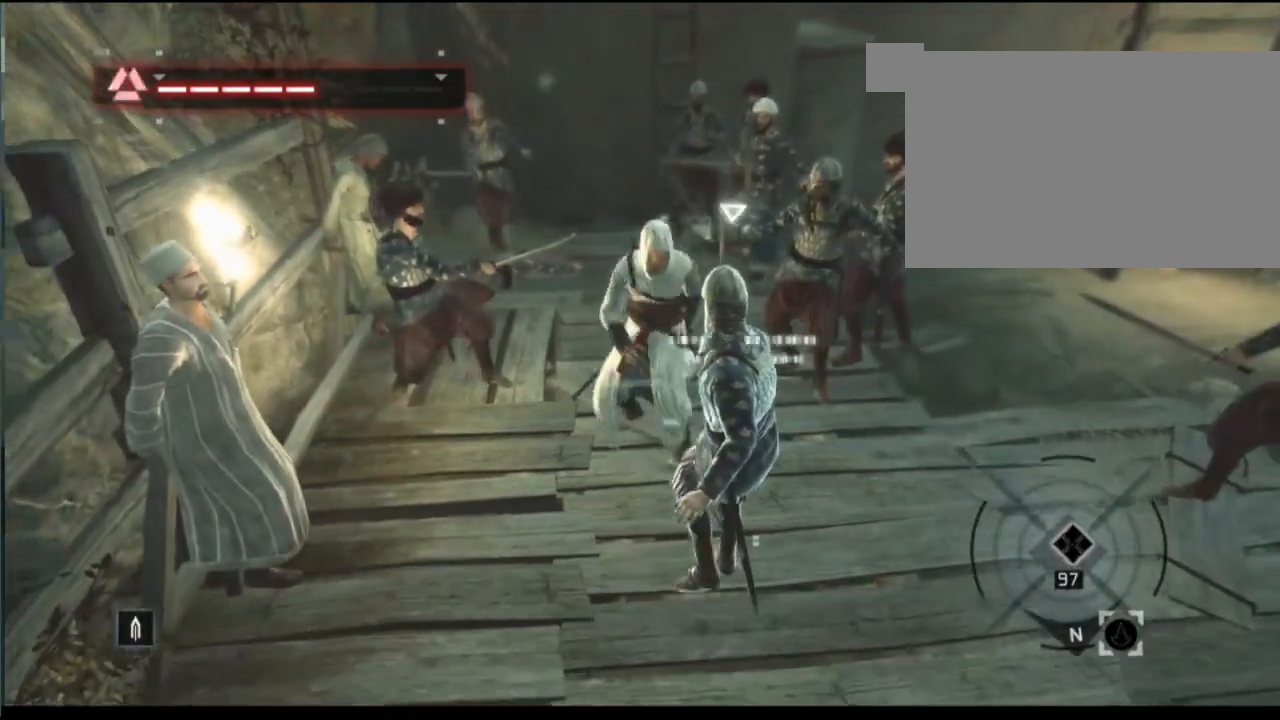
{"keys": ["shift"], "mouse": [], "events": [[50, "w", "down"], [234, "w", "up"]]}
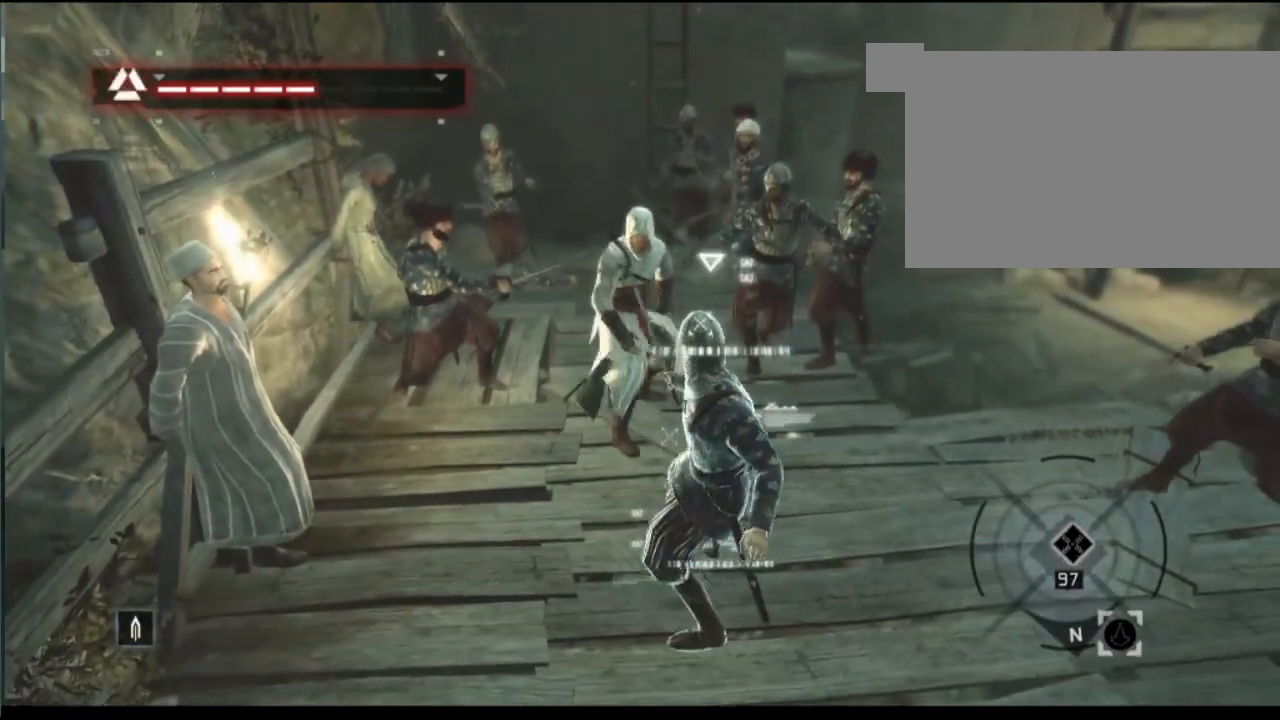
{"keys": ["shift"], "mouse": [], "events": []}
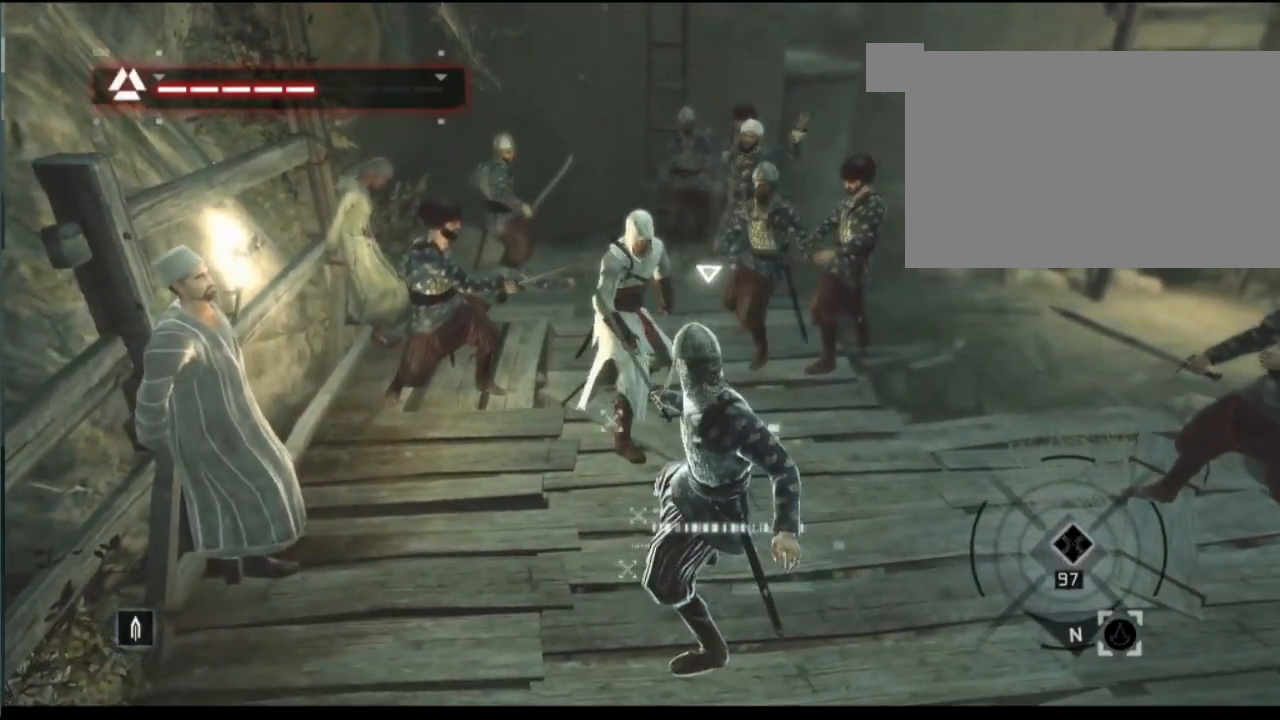
{"keys": ["shift"], "mouse": ["left"], "events": [[34, "a", "down"], [250, "a", "up"], [500, "mouse_left", "down"]]}
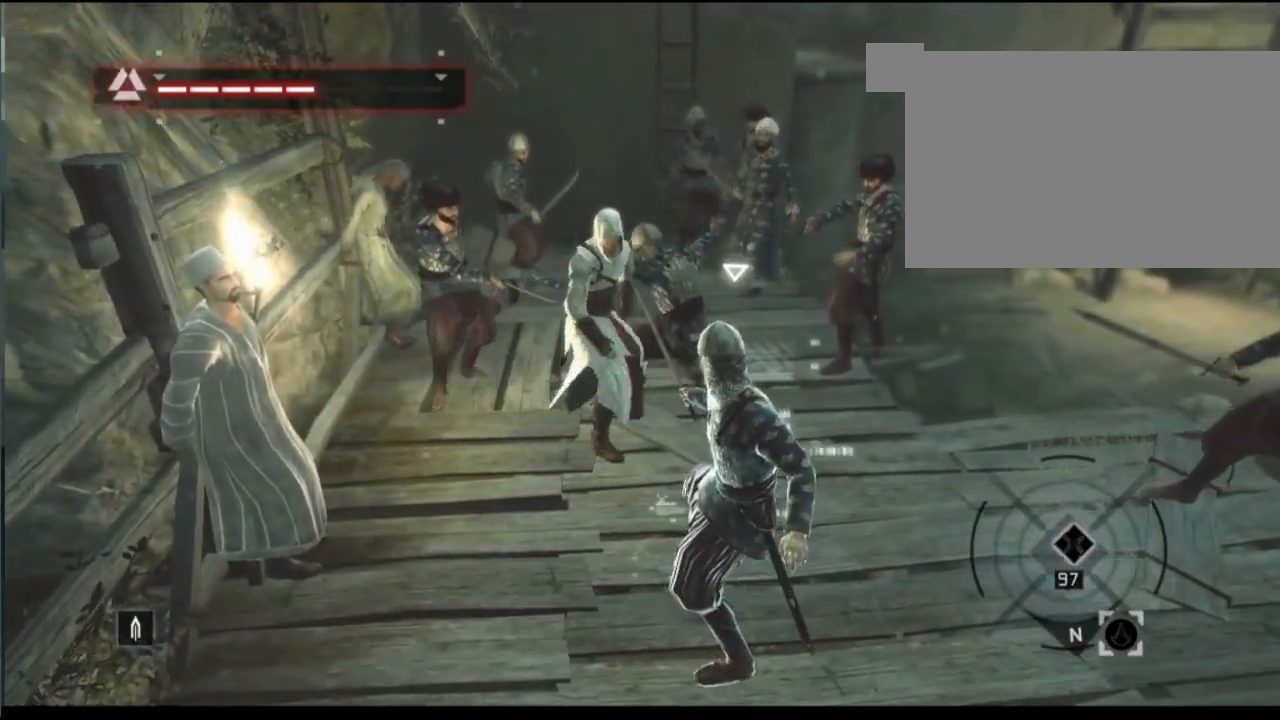
{"keys": ["shift"], "mouse": ["left"], "events": [[50, "d", "down"], [417, "d", "up"]]}
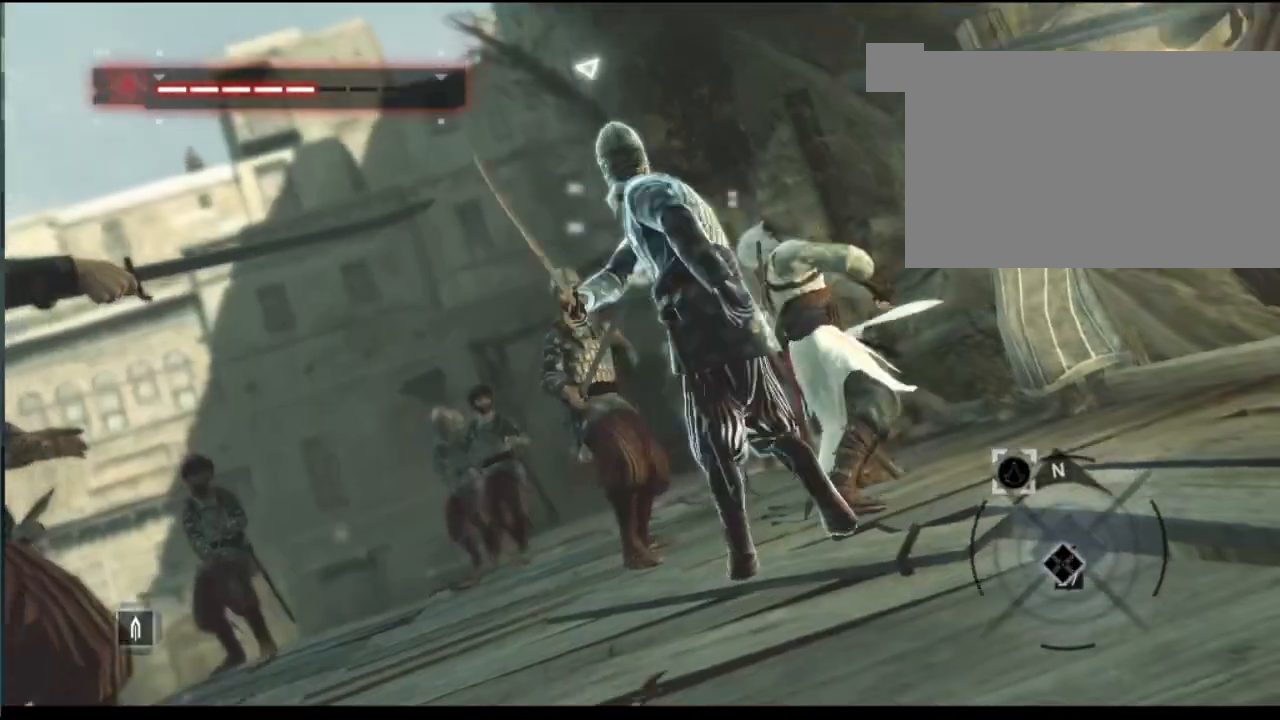
{"keys": ["shift"], "mouse": [], "events": [[117, "mouse_left", "up"]]}
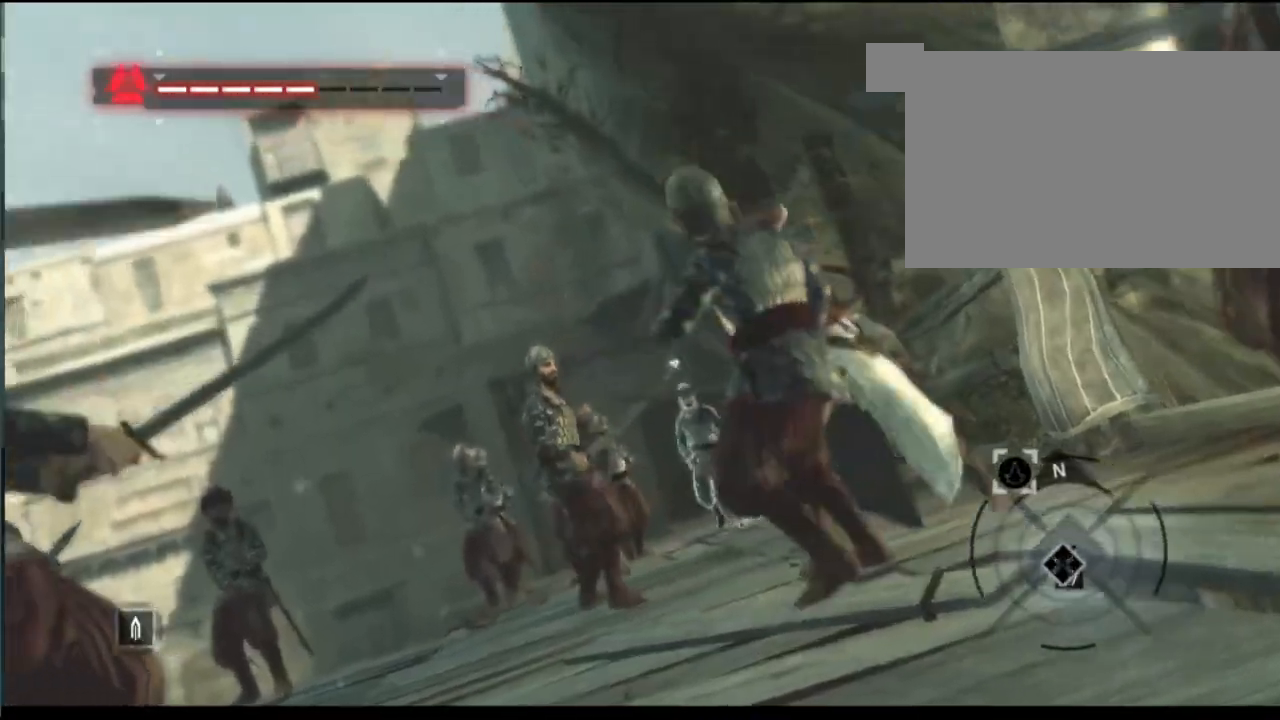
{"keys": ["shift"], "mouse": [], "events": []}
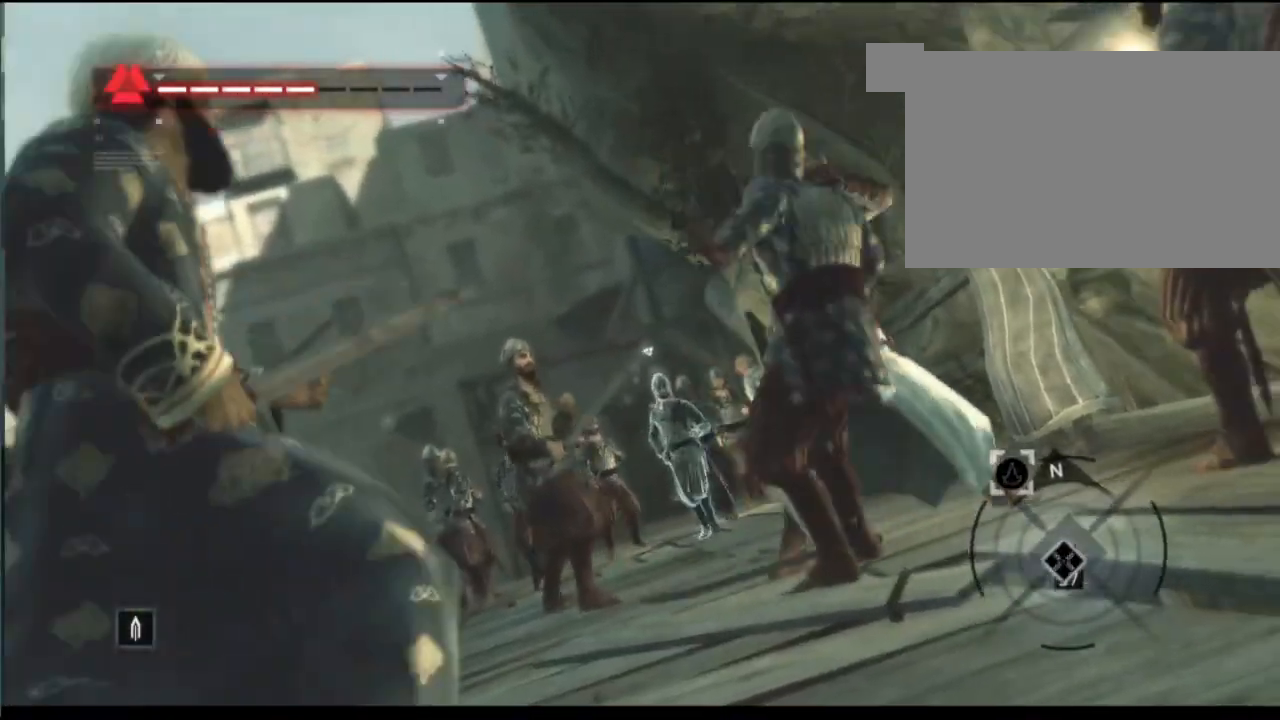
{"keys": ["shift"], "mouse": [], "events": []}
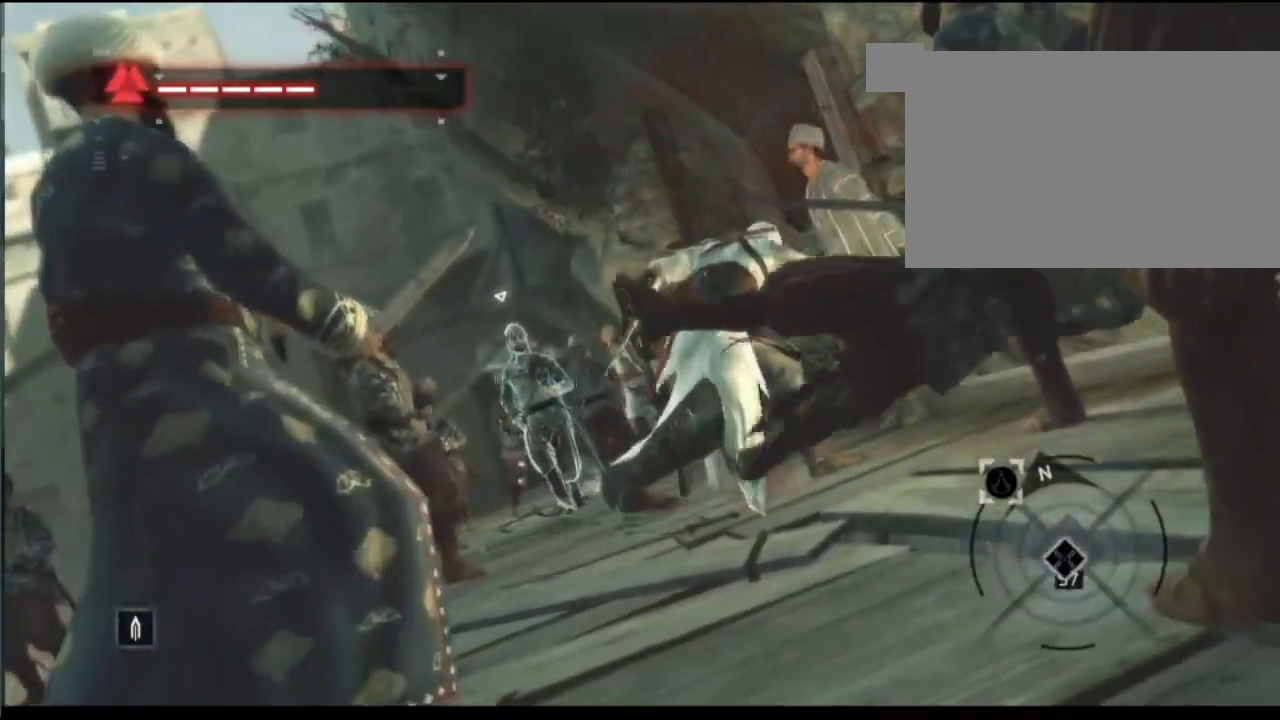
{"keys": ["shift"], "mouse": [], "events": []}
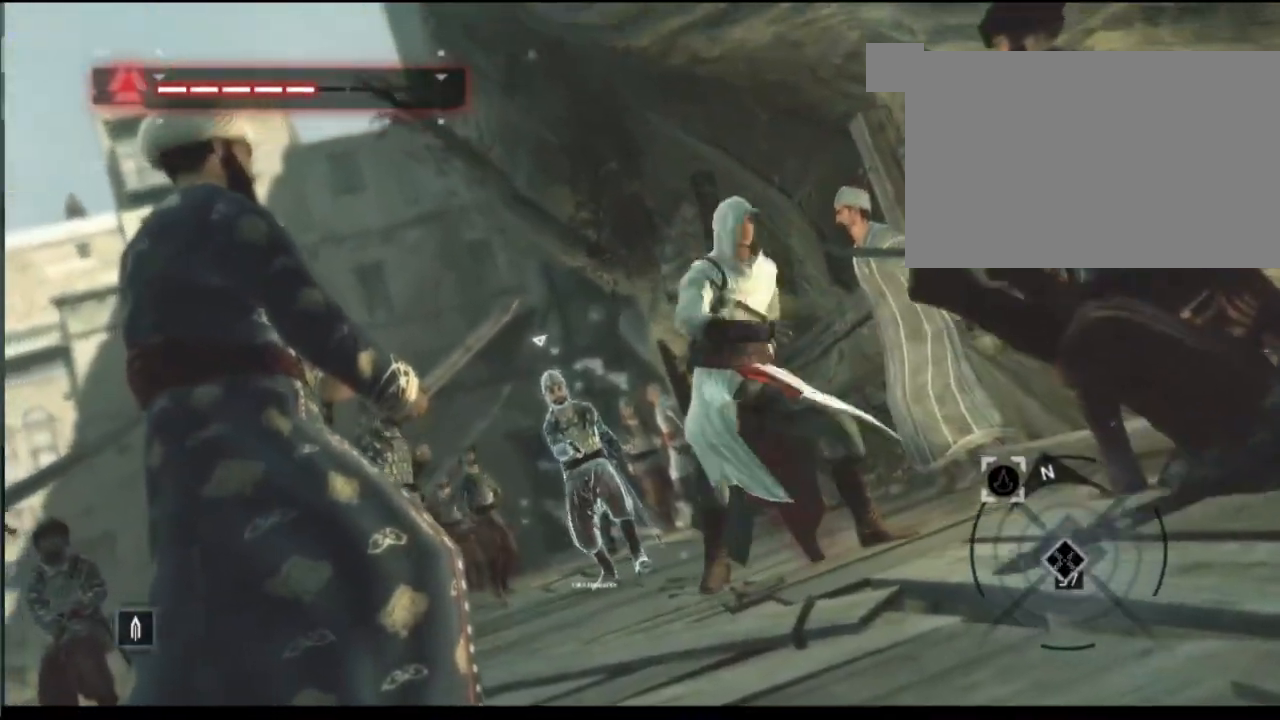
{"keys": ["s", "shift"], "mouse": [], "events": [[350, "s", "down"]]}
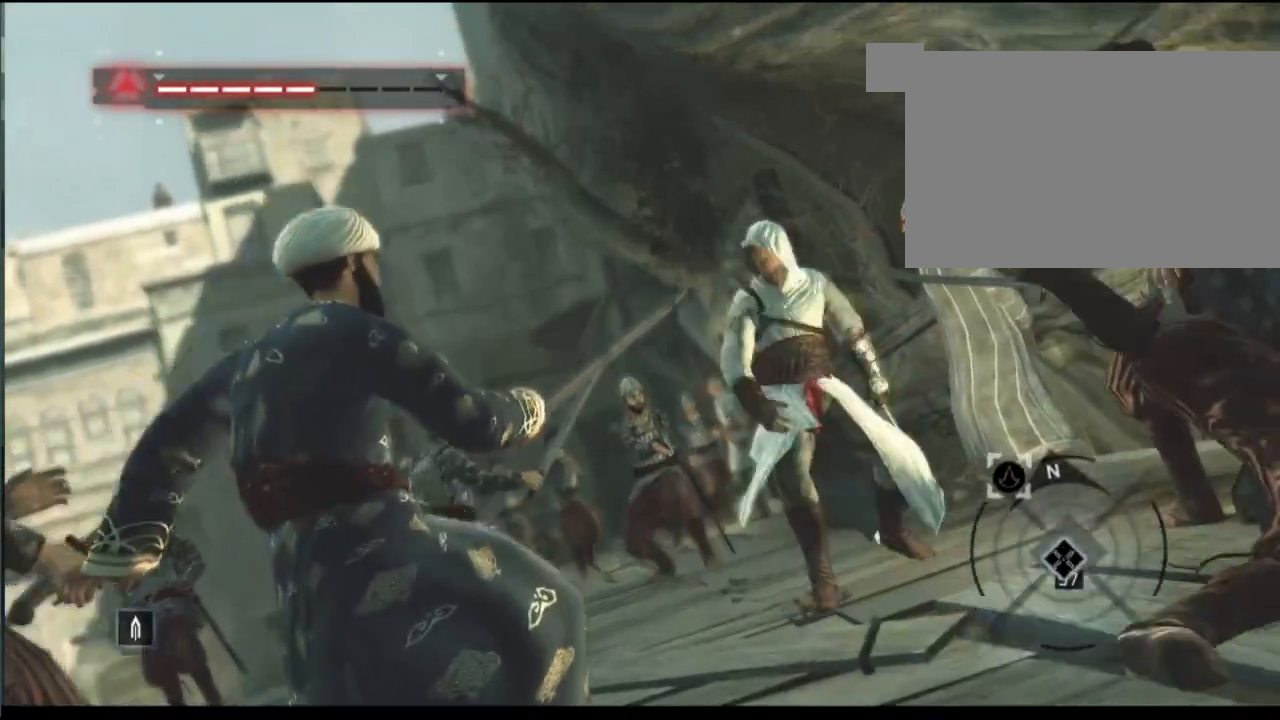
{"keys": ["shift"], "mouse": [], "events": [[150, "s", "up"]]}
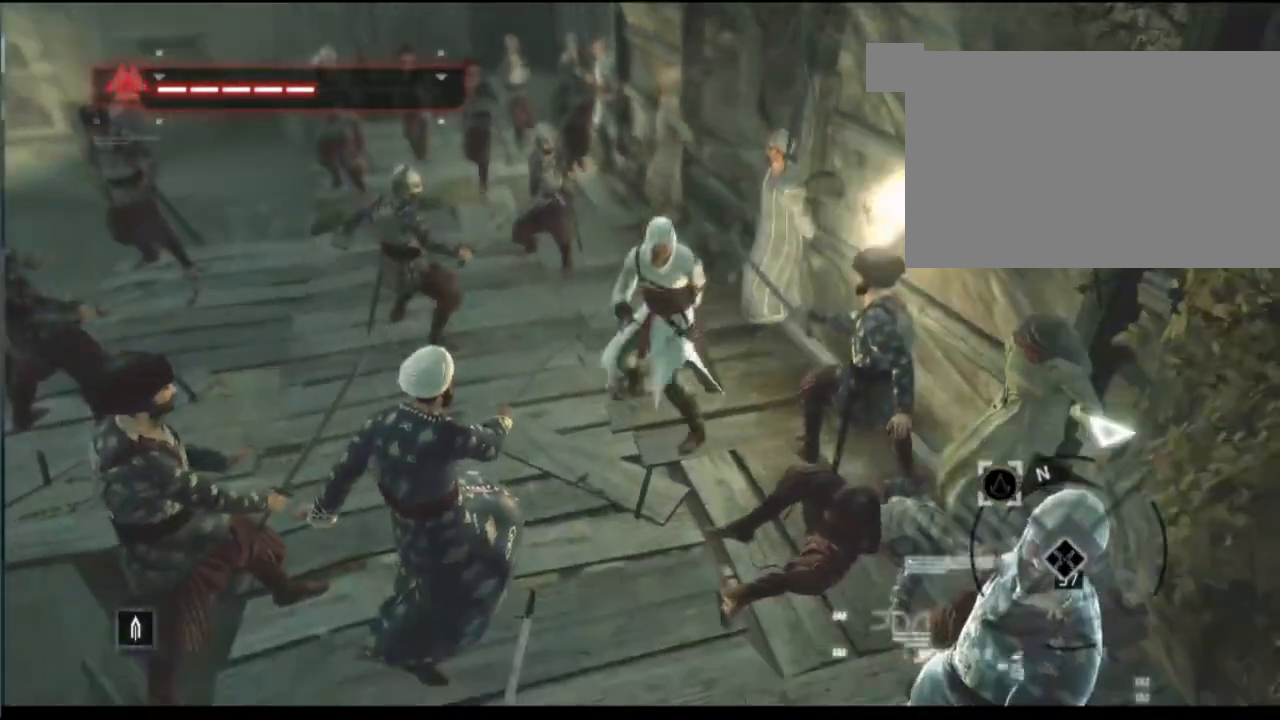
{"keys": ["shift", "w"], "mouse": [], "events": [[17, "a", "down"], [484, "a", "up"], [484, "w", "down"]]}
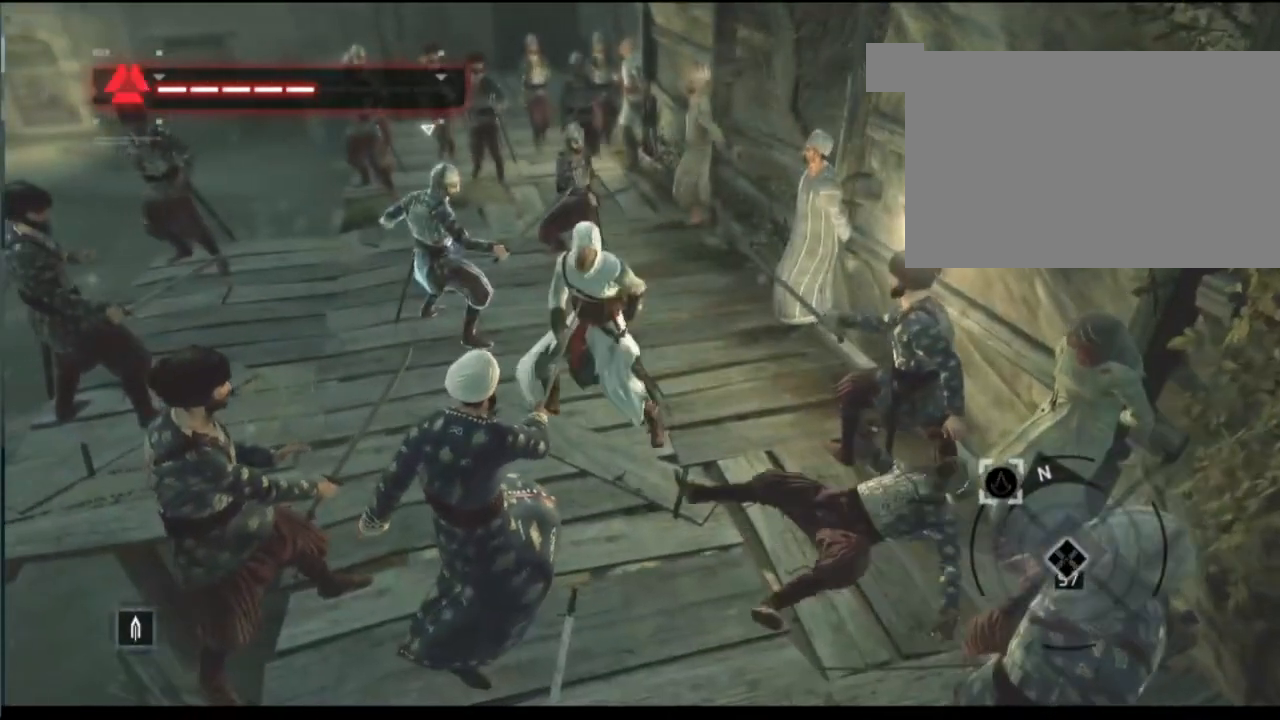
{"keys": ["shift"], "mouse": [], "events": [[217, "w", "up"]]}
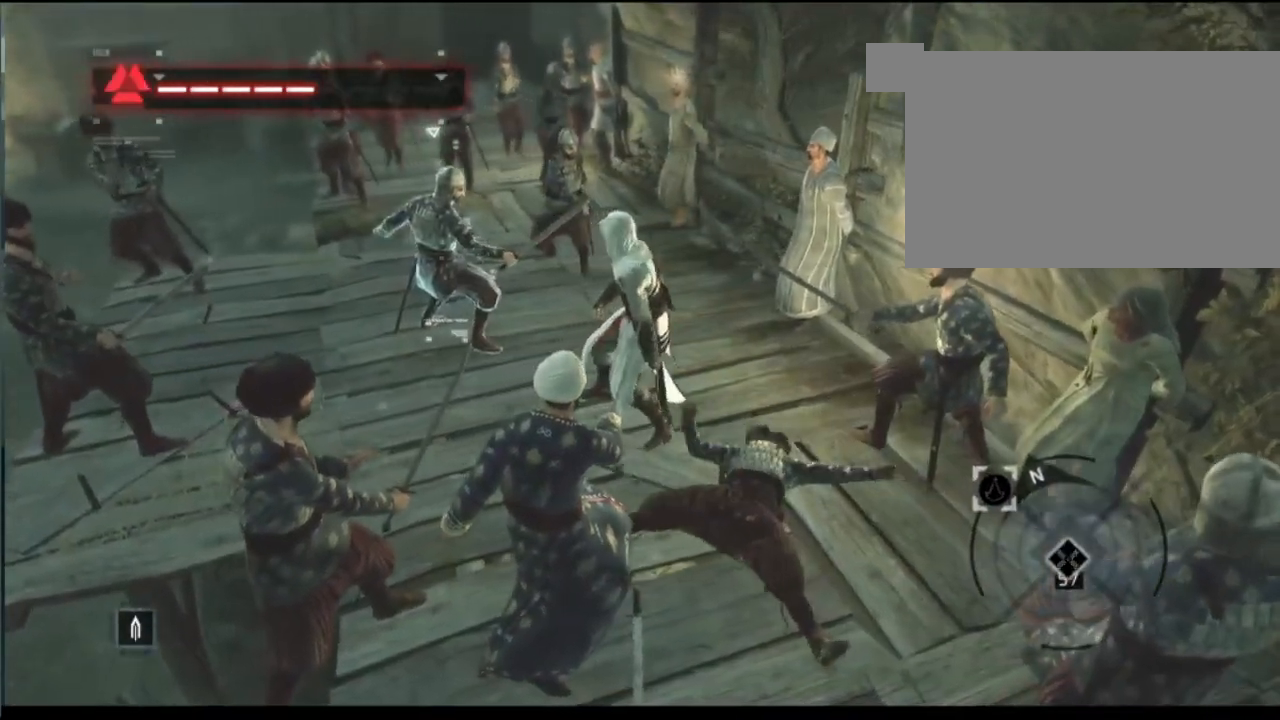
{"keys": ["shift"], "mouse": [], "events": [[184, "a", "down"], [384, "a", "up"]]}
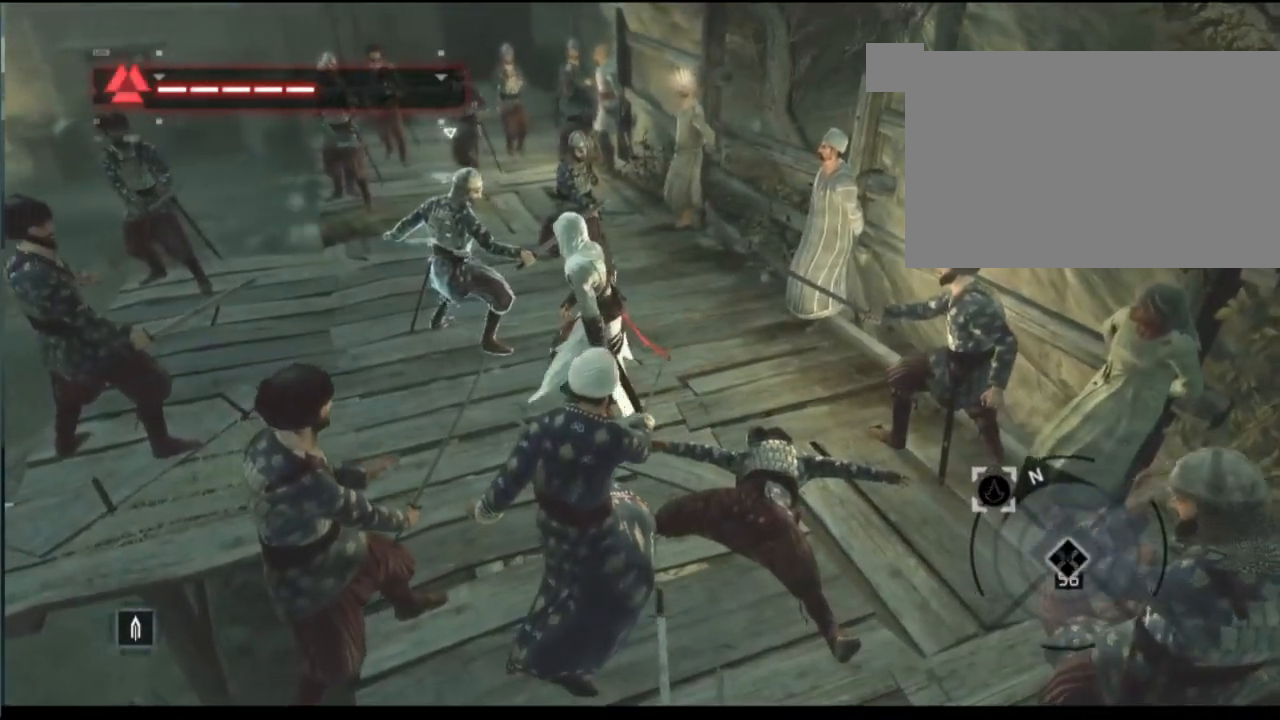
{"keys": ["shift"], "mouse": [], "events": []}
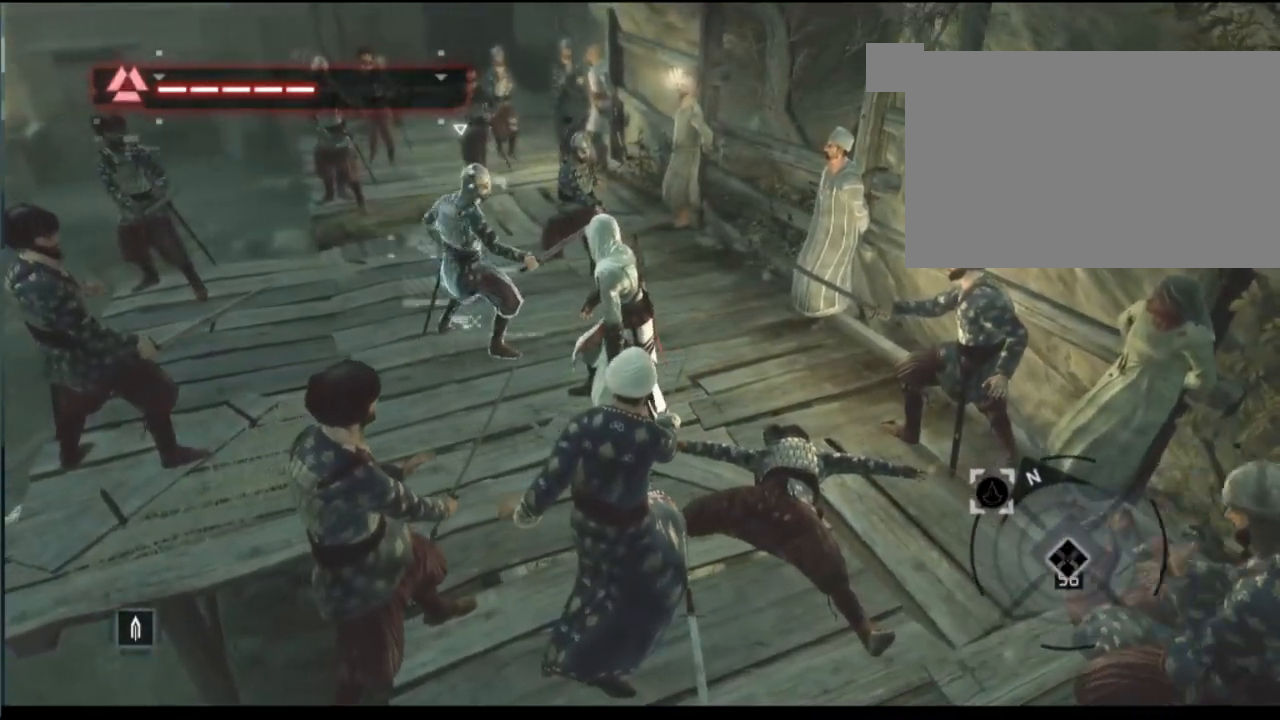
{"keys": ["shift"], "mouse": [], "events": []}
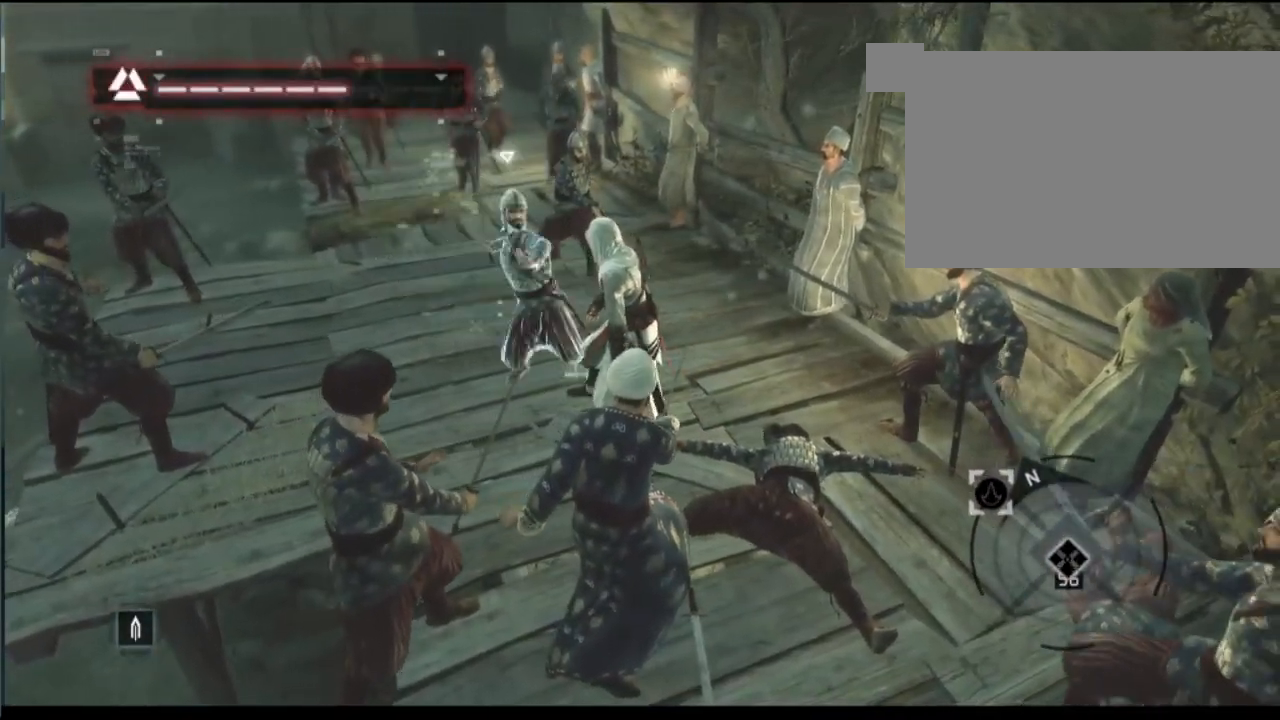
{"keys": ["shift"], "mouse": ["left"], "events": [[50, "mouse_left", "down"]]}
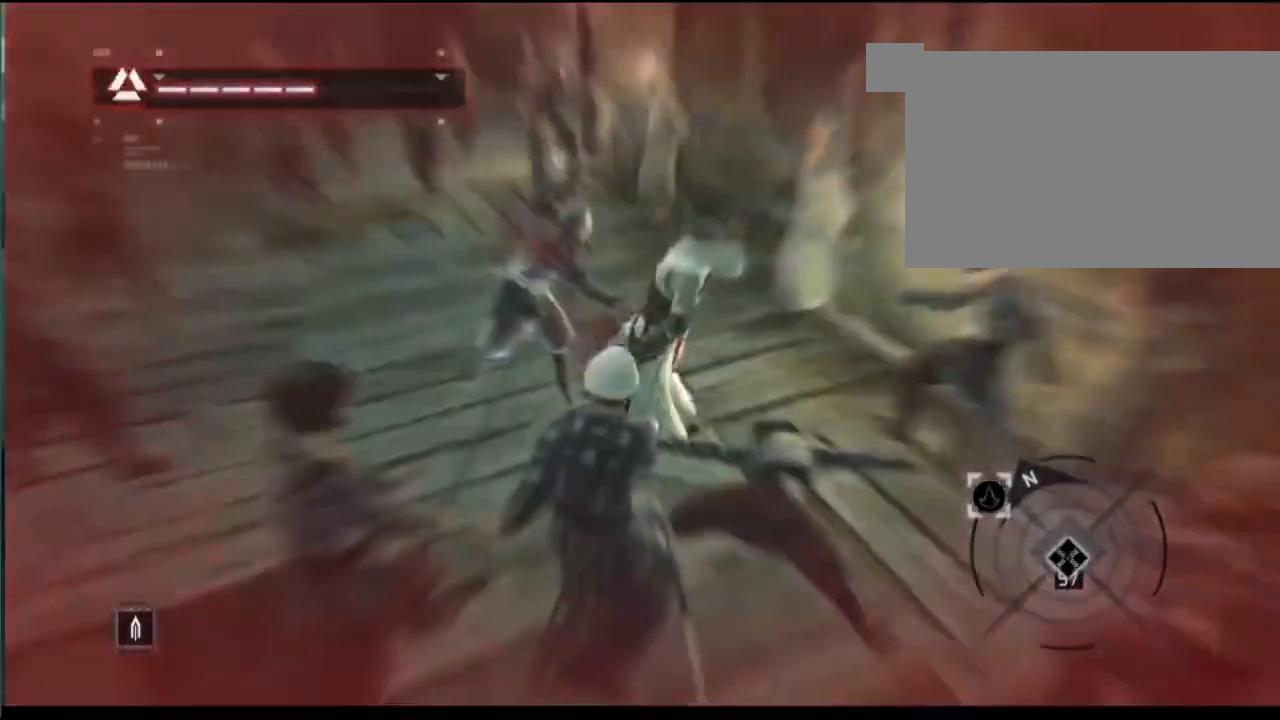
{"keys": ["a", "shift"], "mouse": [], "events": [[184, "mouse_left", "up"], [484, "a", "down"]]}
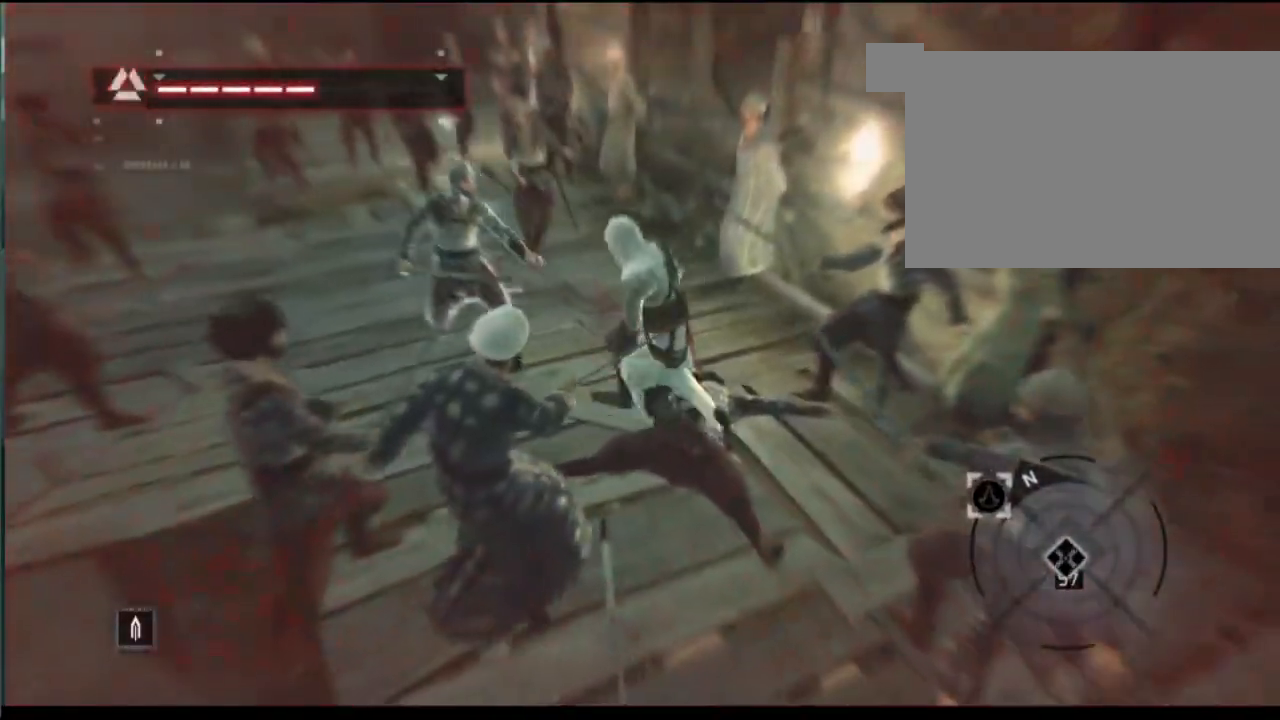
{"keys": ["shift"], "mouse": [], "events": [[117, "a", "up"]]}
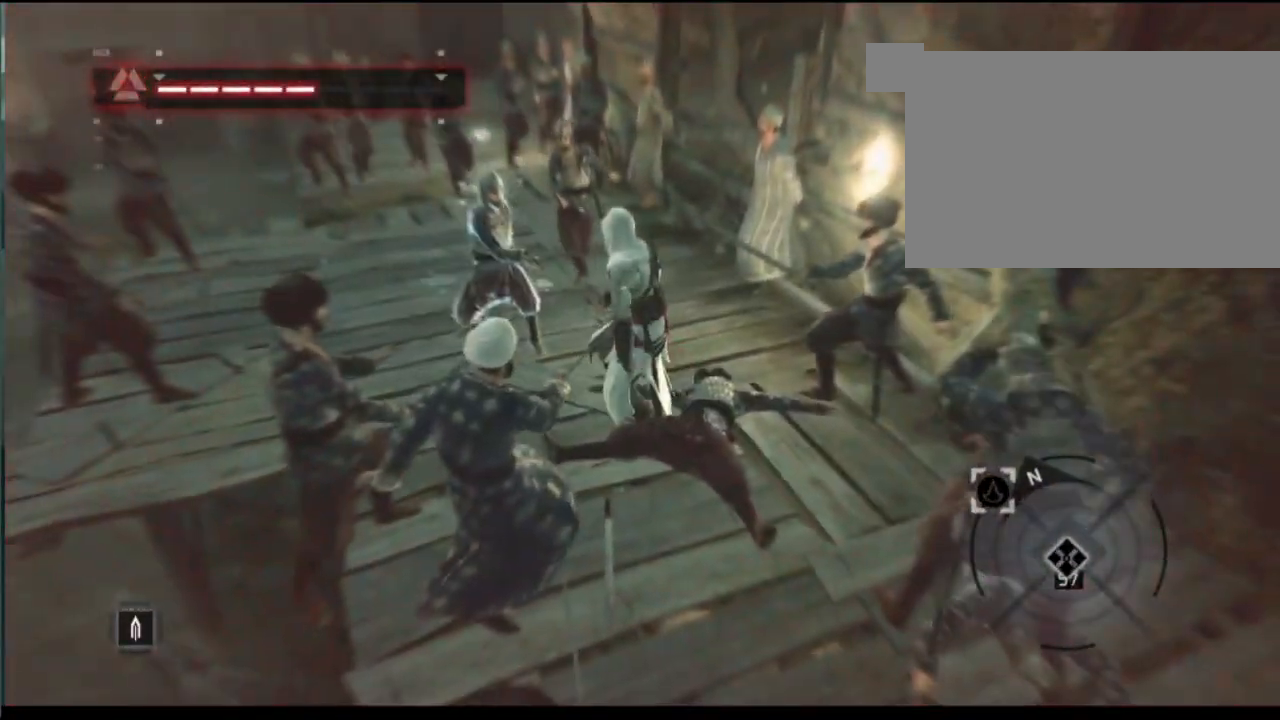
{"keys": ["shift"], "mouse": [], "events": [[267, "a", "down"], [450, "a", "up"]]}
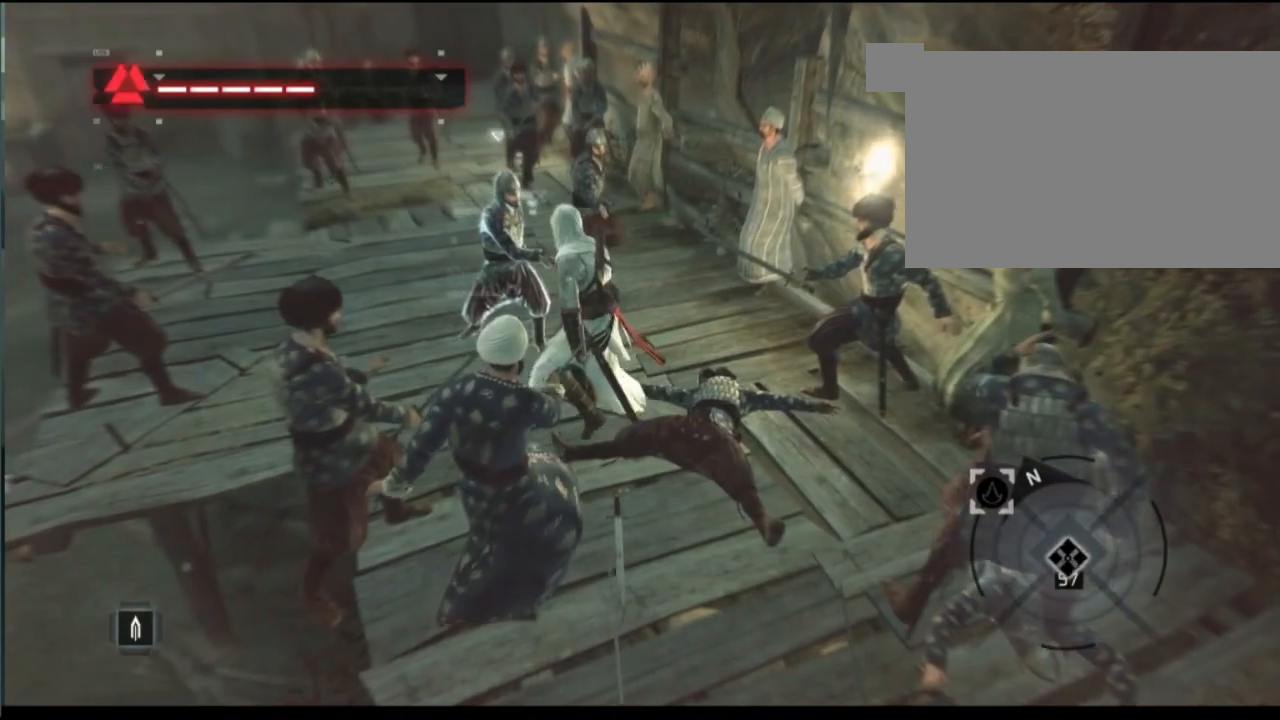
{"keys": ["shift"], "mouse": [], "events": []}
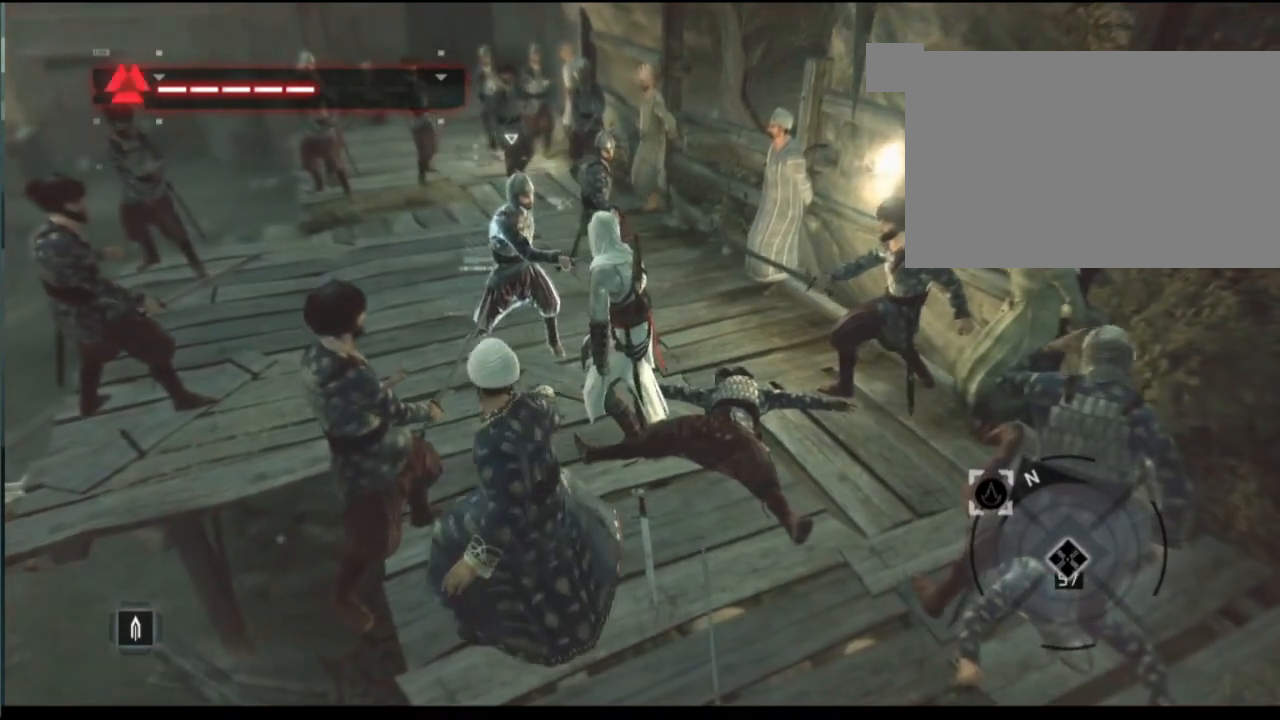
{"keys": ["shift"], "mouse": [], "events": [[267, "w", "down"], [450, "w", "up"]]}
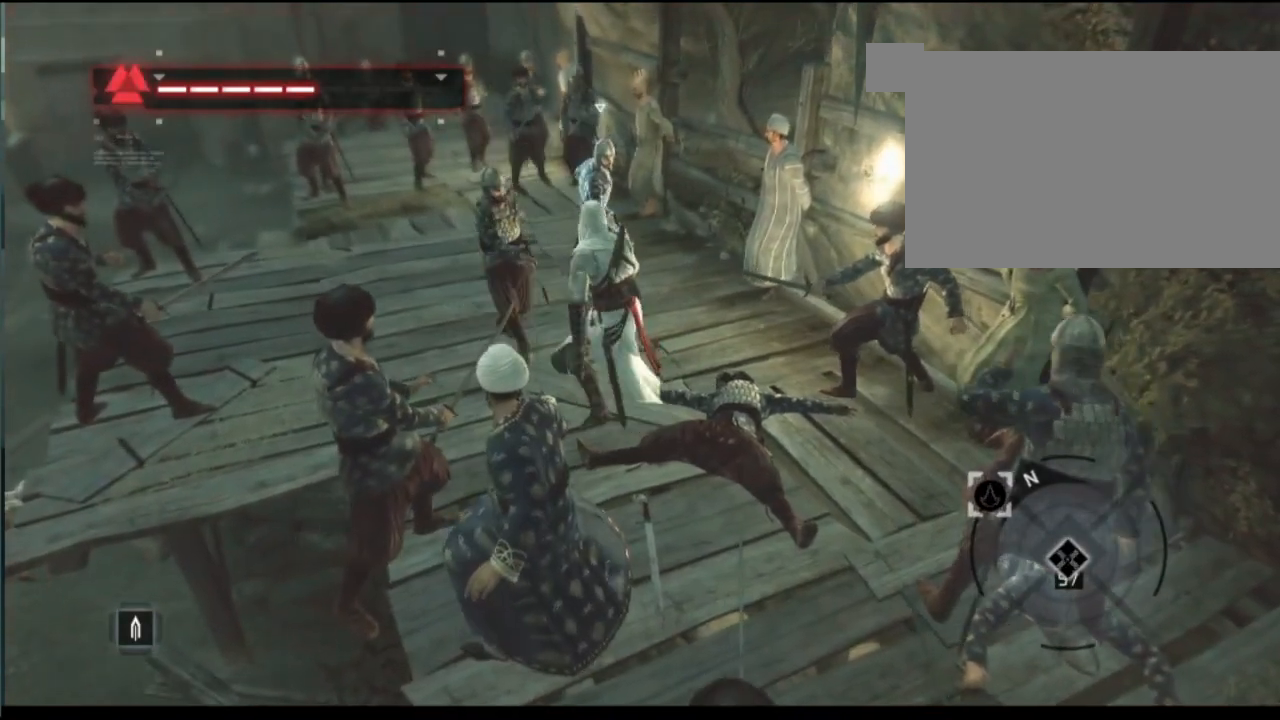
{"keys": ["shift"], "mouse": [], "events": []}
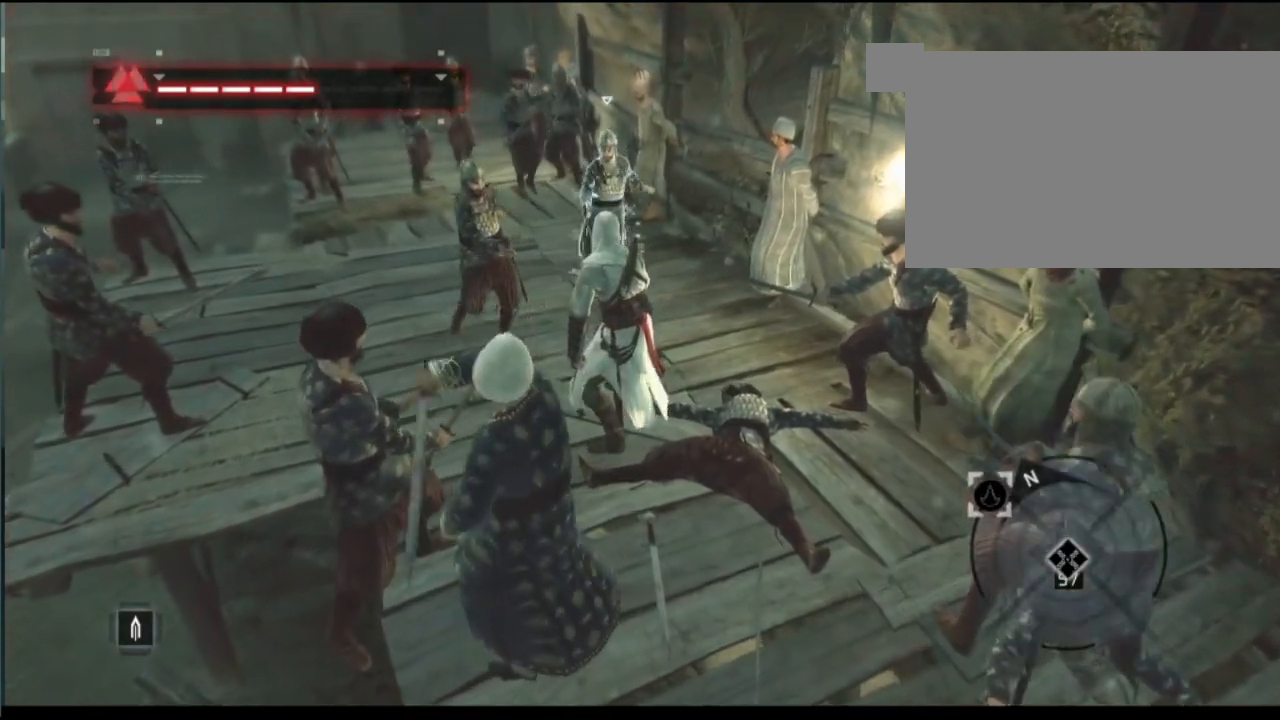
{"keys": ["shift"], "mouse": [], "events": []}
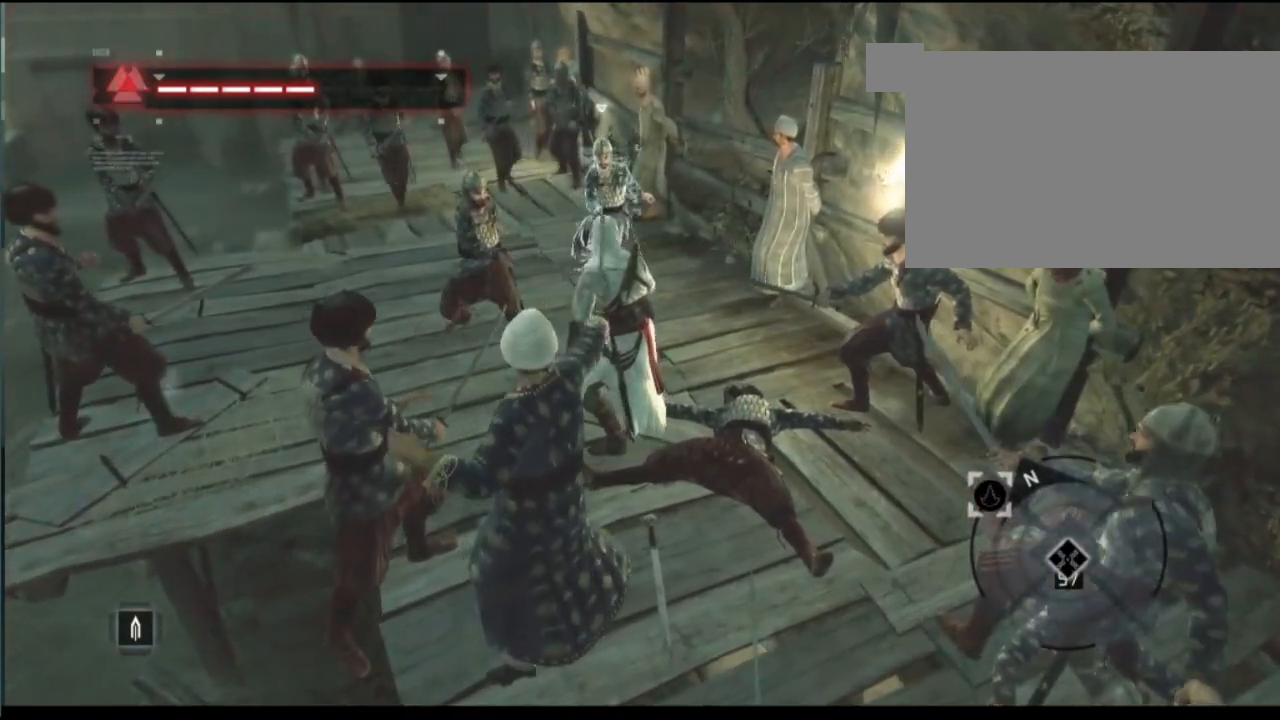
{"keys": ["shift"], "mouse": [], "events": [[367, "a", "down"], [500, "a", "up"]]}